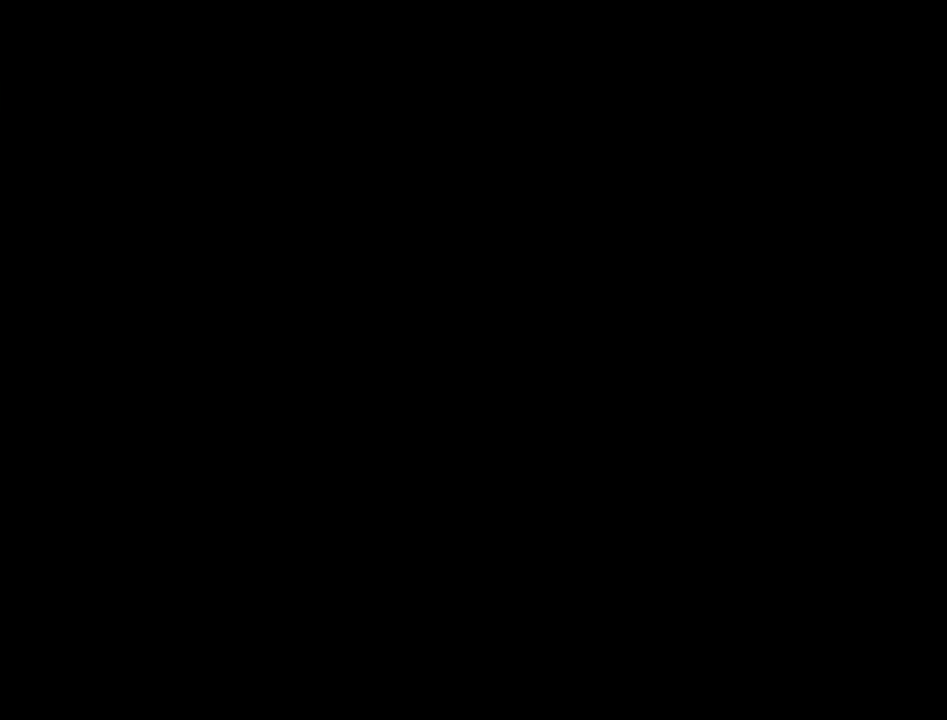
Gameplay with a controller (PlayStation layout); each line is a JSON object with the inputs held at the frame after it. "events" lists button and stick changes between this image and that frame as [ms after this image, input, new state], when the widget could be followed in between. Not read: L3 R3.
{"buttons": [], "left_stick": "center", "right_stick": "center", "events": [[33, "CROSS", "down"], [100, "CROSS", "up"], [200, "CROSS", "down"], [283, "CROSS", "up"], [367, "CROSS", "down"], [467, "CROSS", "up"]]}
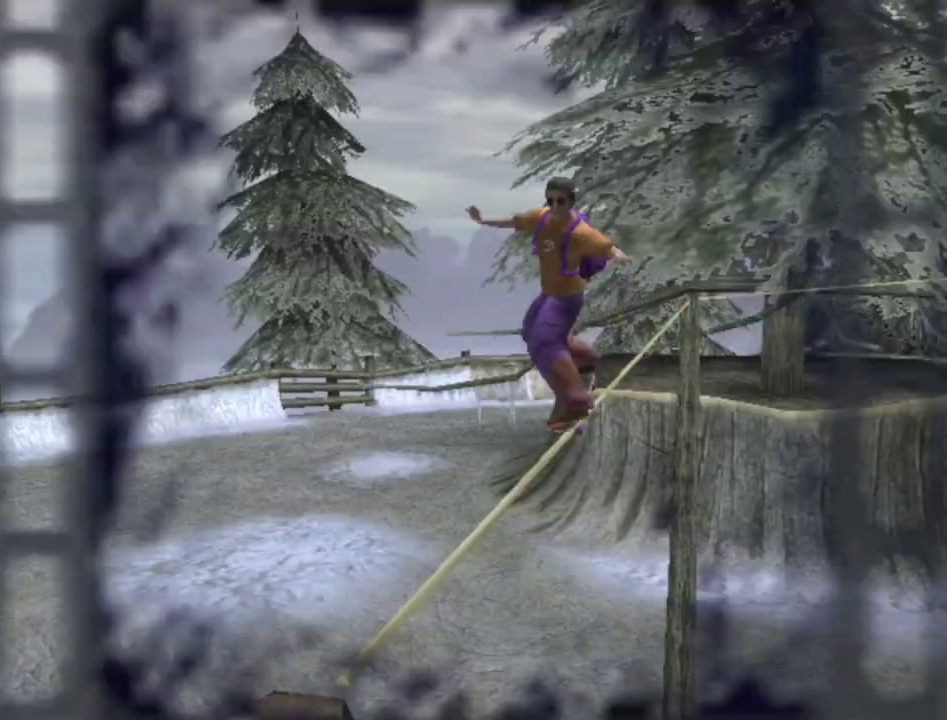
{"buttons": [], "left_stick": "center", "right_stick": "center", "events": [[67, "CROSS", "down"], [133, "CROSS", "up"], [233, "CROSS", "down"], [333, "CROSS", "up"], [383, "CROSS", "down"], [483, "CROSS", "up"]]}
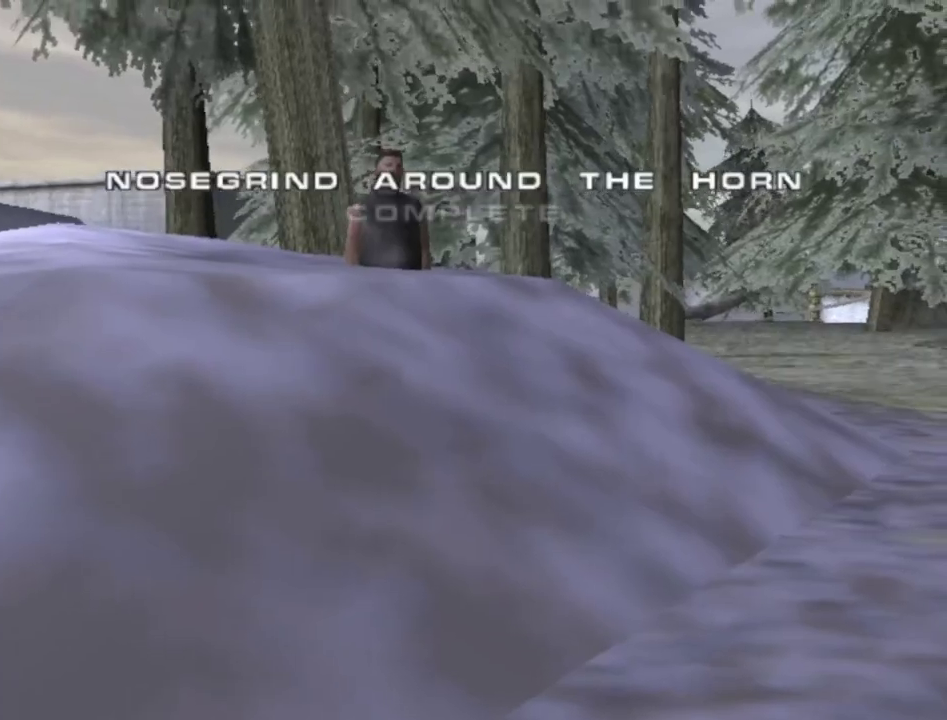
{"buttons": [], "left_stick": "center", "right_stick": "center", "events": [[83, "CROSS", "down"], [167, "CROSS", "up"], [250, "CROSS", "down"], [333, "CROSS", "up"], [417, "CROSS", "down"], [500, "CROSS", "up"]]}
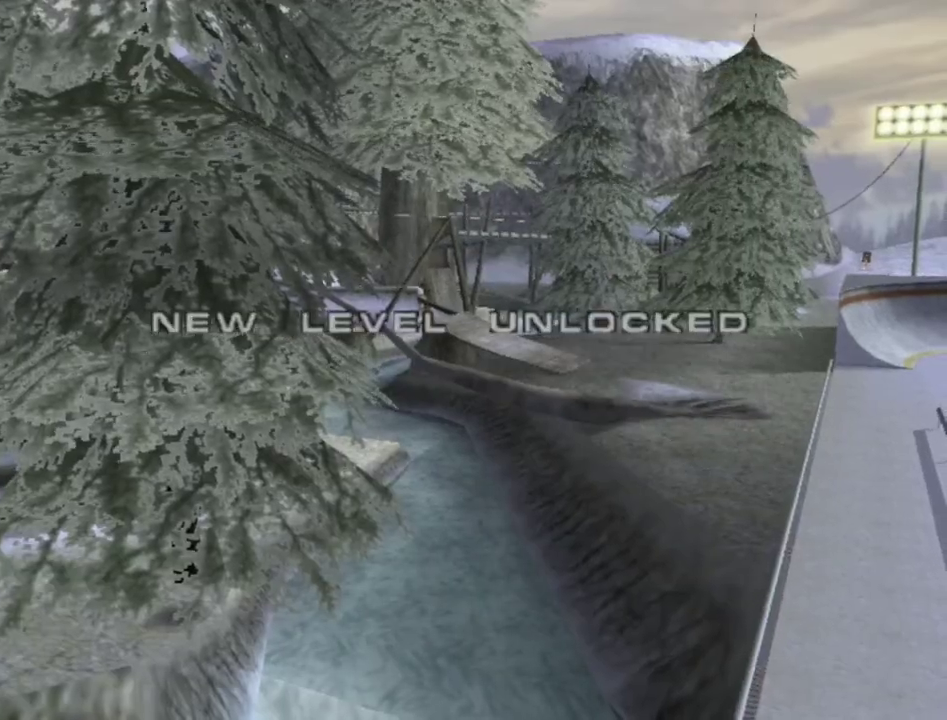
{"buttons": ["CROSS"], "left_stick": "center", "right_stick": "center", "events": [[100, "CROSS", "down"], [183, "CROSS", "up"], [283, "CROSS", "down"], [383, "CROSS", "up"], [467, "CROSS", "down"]]}
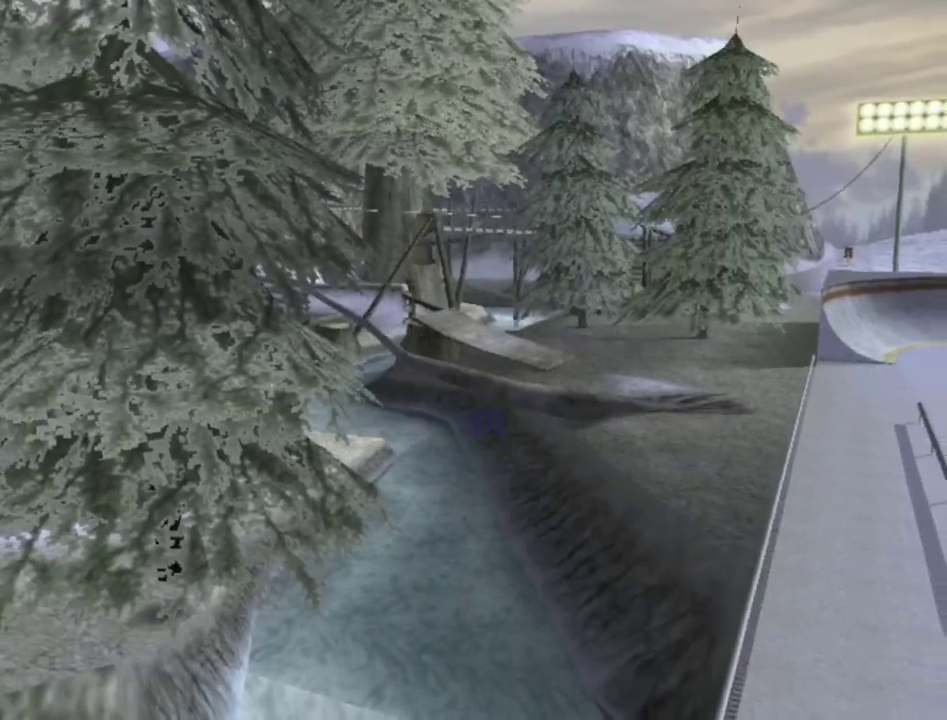
{"buttons": ["CROSS"], "left_stick": "center", "right_stick": "center", "events": [[67, "CROSS", "up"], [150, "CROSS", "down"], [417, "CROSS", "up"], [483, "CROSS", "down"]]}
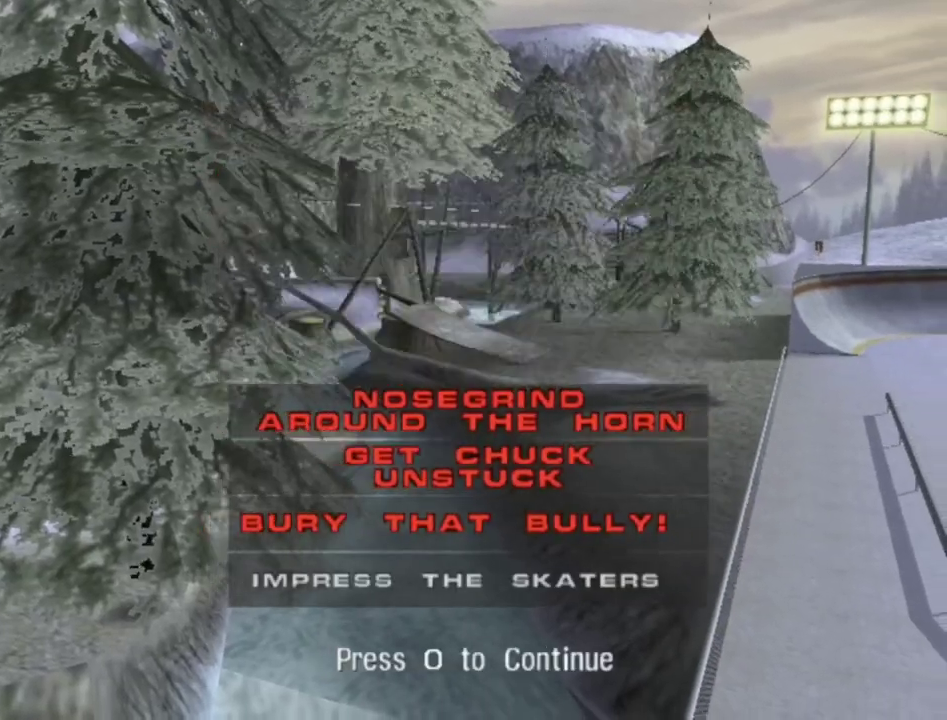
{"buttons": [], "left_stick": "center", "right_stick": "center", "events": [[83, "CROSS", "up"], [150, "CROSS", "down"], [250, "CROSS", "up"], [333, "CROSS", "down"], [417, "CROSS", "up"]]}
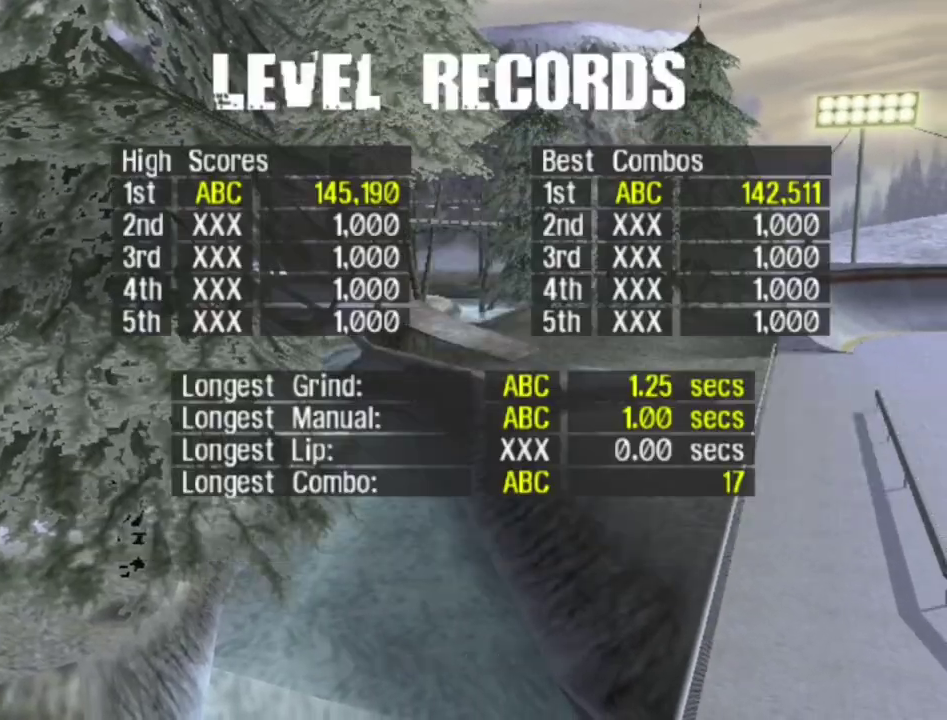
{"buttons": ["CROSS"], "left_stick": "center", "right_stick": "center", "events": [[17, "CROSS", "down"], [100, "CROSS", "up"], [183, "CROSS", "down"], [283, "CROSS", "up"], [450, "CROSS", "down"]]}
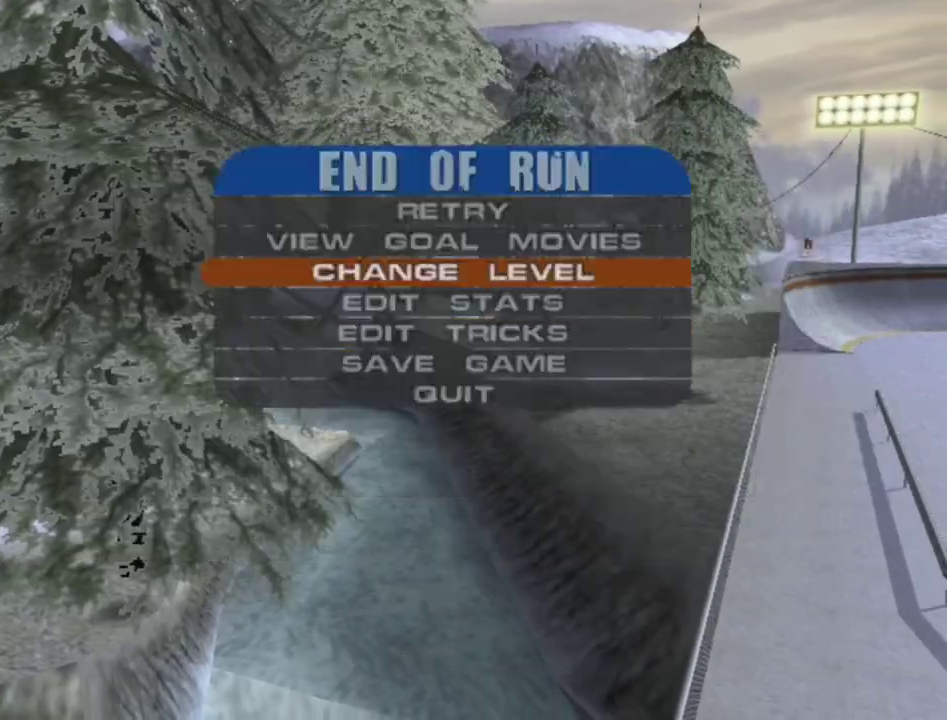
{"buttons": ["CROSS"], "left_stick": "center", "right_stick": "center", "events": [[50, "CROSS", "up"], [150, "CROSS", "down"], [250, "CROSS", "up"], [267, "DPAD_DOWN", "down"], [333, "CROSS", "down"], [333, "DPAD_DOWN", "up"], [433, "CROSS", "up"], [483, "CROSS", "down"]]}
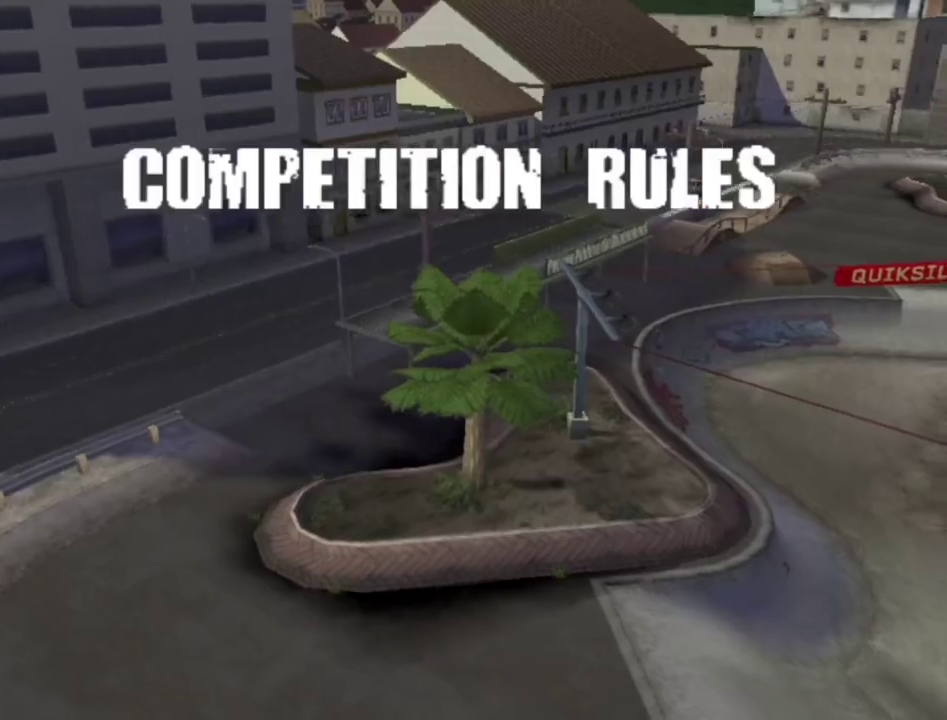
{"buttons": [], "left_stick": "center", "right_stick": "center", "events": [[100, "CROSS", "up"], [200, "CROSS", "down"], [250, "CROSS", "up"], [367, "CROSS", "down"], [450, "CROSS", "up"]]}
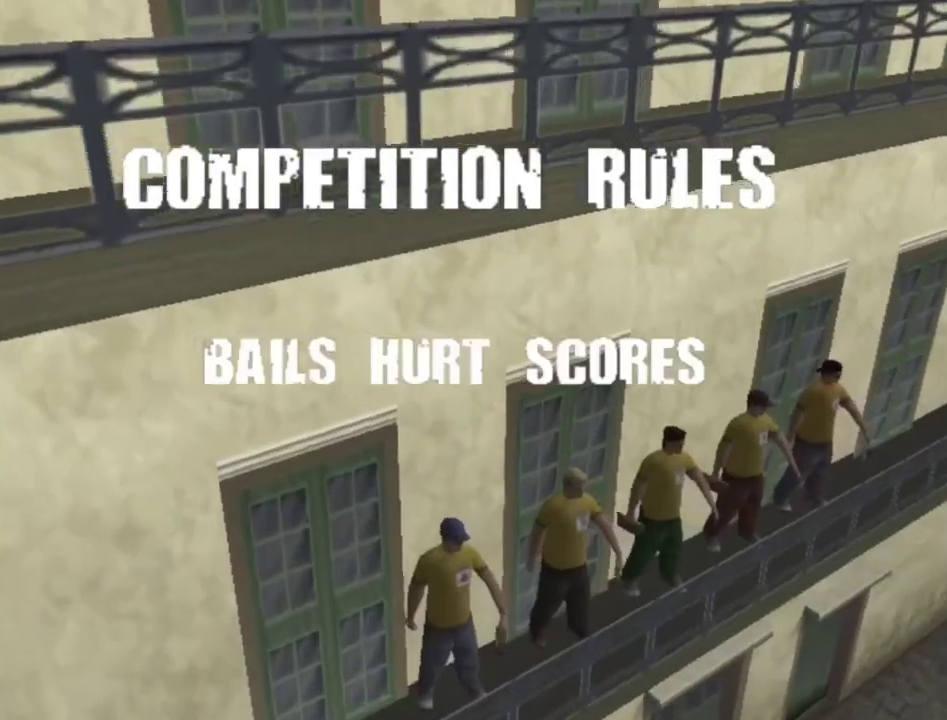
{"buttons": [], "left_stick": "center", "right_stick": "center", "events": [[50, "CROSS", "down"], [117, "CROSS", "up"], [217, "CROSS", "down"], [283, "CROSS", "up"], [417, "CROSS", "down"], [467, "CROSS", "up"]]}
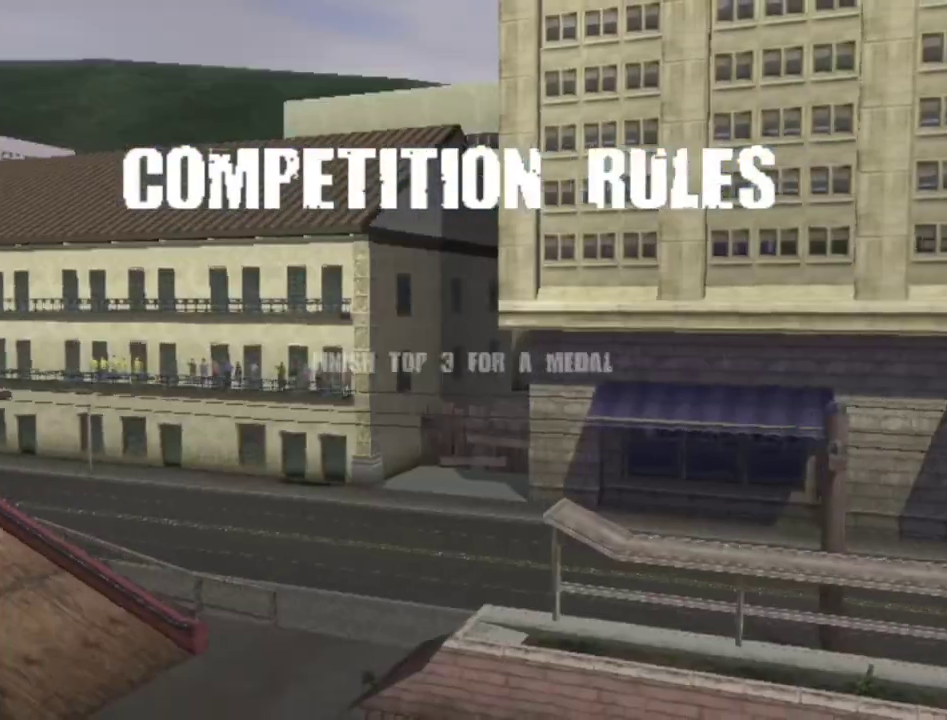
{"buttons": ["CROSS"], "left_stick": "center", "right_stick": "center", "events": [[83, "CROSS", "down"], [150, "CROSS", "up"], [267, "CROSS", "down"], [350, "CROSS", "up"], [483, "CROSS", "down"]]}
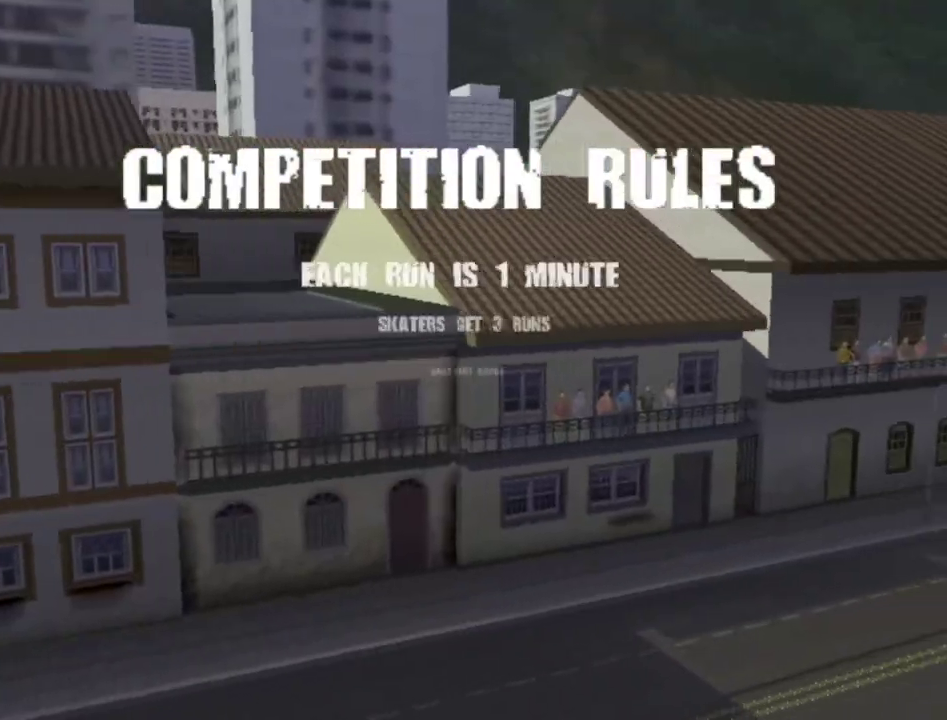
{"buttons": [], "left_stick": "center", "right_stick": "center", "events": [[33, "CROSS", "up"], [183, "CROSS", "down"], [250, "CROSS", "up"], [383, "CROSS", "down"], [450, "CROSS", "up"]]}
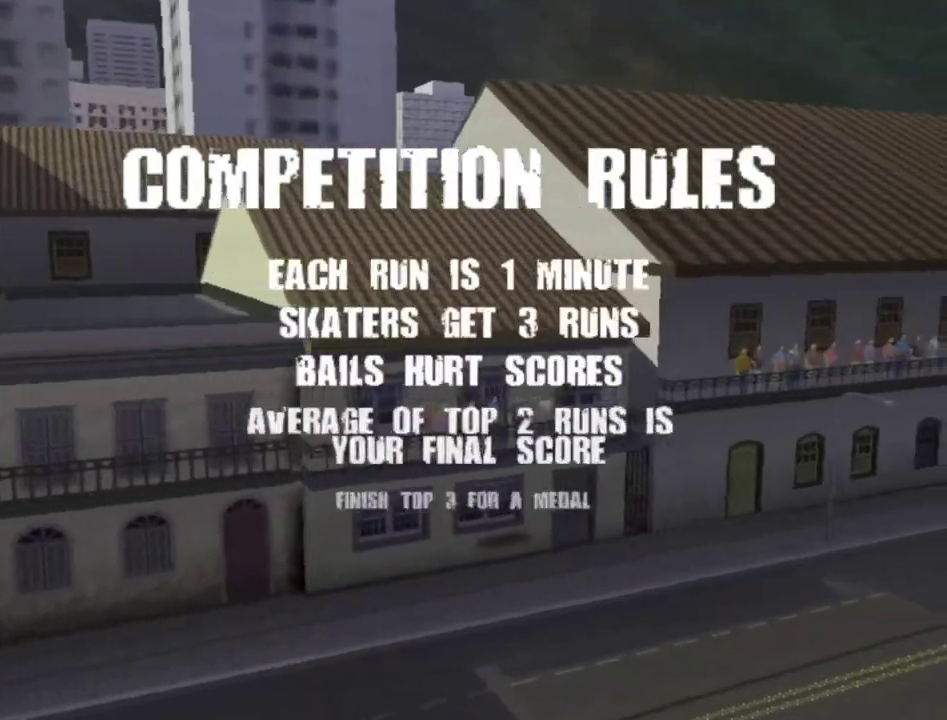
{"buttons": ["CROSS"], "left_stick": "center", "right_stick": "center", "events": [[67, "CROSS", "down"]]}
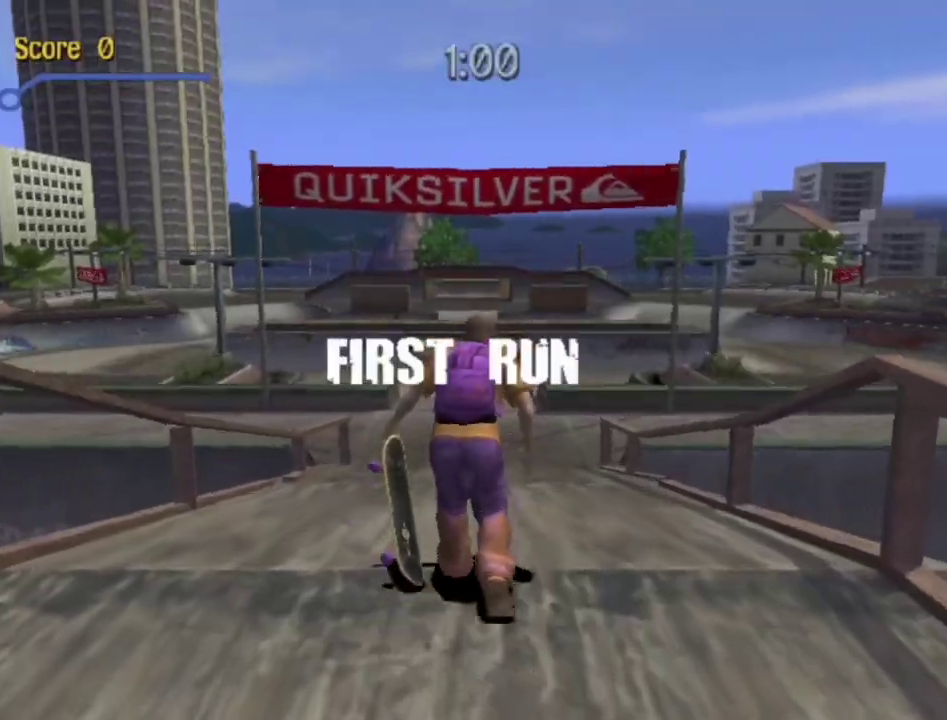
{"buttons": ["CROSS"], "left_stick": "center", "right_stick": "center", "events": []}
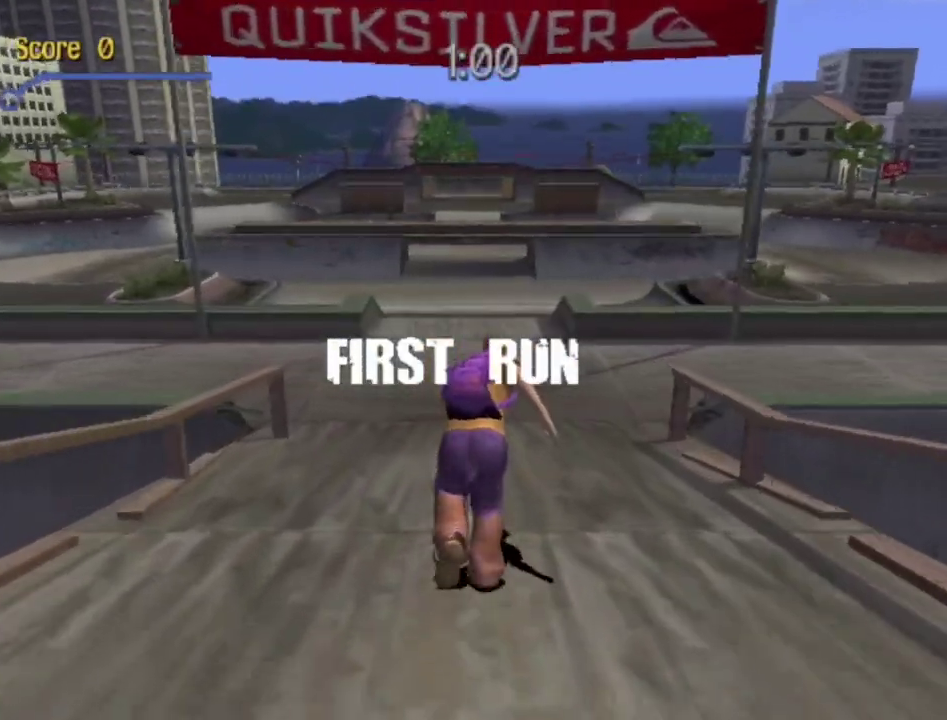
{"buttons": ["CROSS"], "left_stick": "center", "right_stick": "center", "events": [[150, "DPAD_UP", "down"], [283, "DPAD_UP", "up"], [383, "DPAD_UP", "down"], [483, "DPAD_UP", "up"]]}
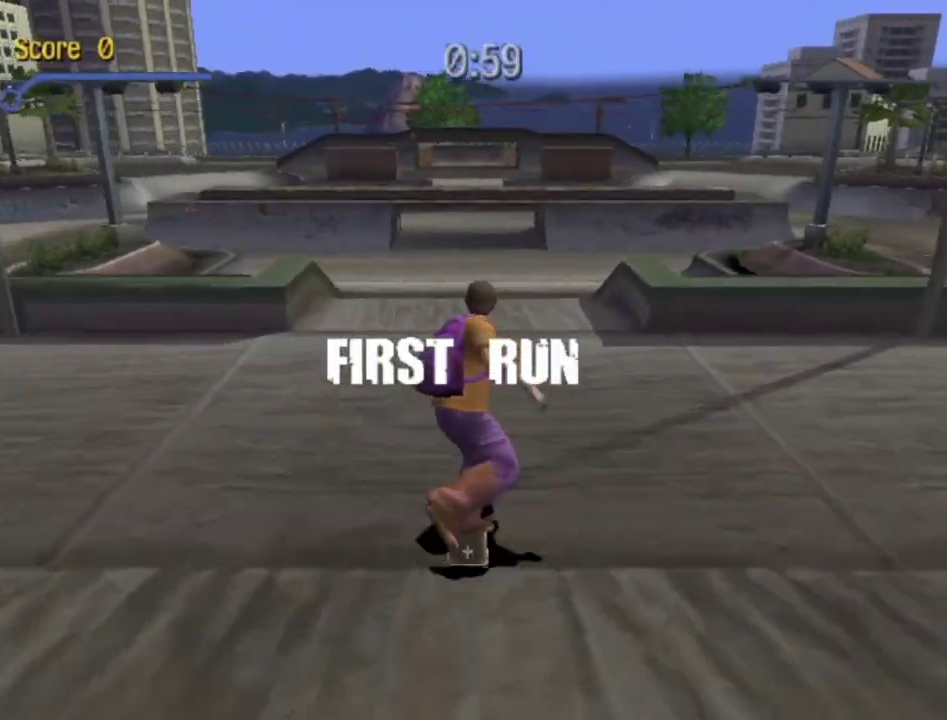
{"buttons": ["CIRCLE", "R1", "DPAD_UP"], "left_stick": "center", "right_stick": "center", "events": [[50, "DPAD_UP", "down"], [167, "DPAD_UP", "up"], [233, "DPAD_UP", "down"], [400, "CROSS", "up"], [450, "CIRCLE", "down"], [467, "R1", "down"]]}
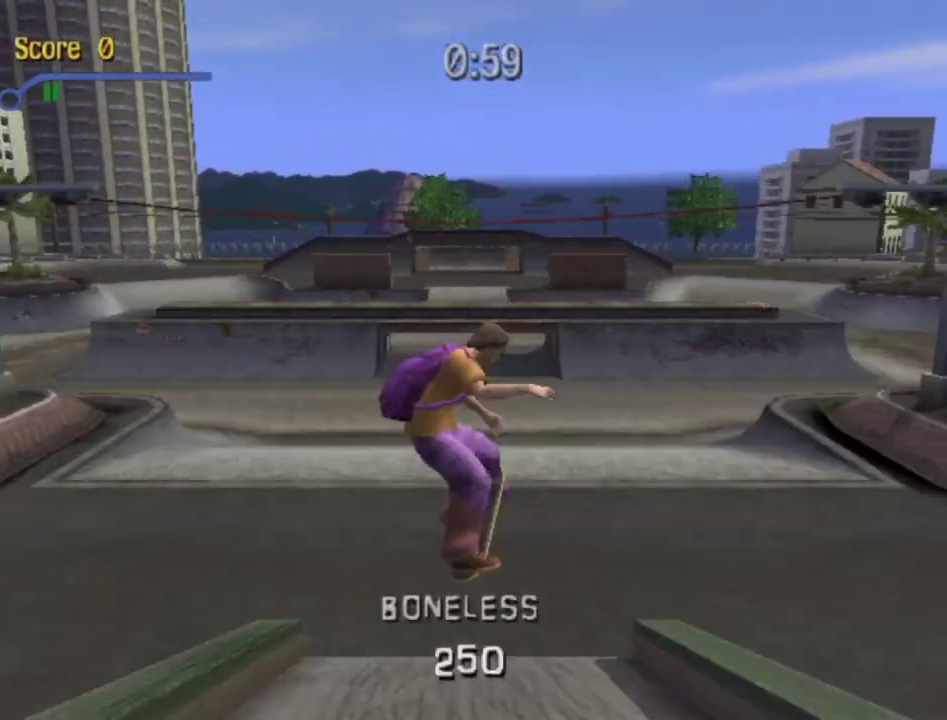
{"buttons": ["DPAD_UP"], "left_stick": "center", "right_stick": "center", "events": [[100, "DPAD_UP", "up"], [333, "DPAD_UP", "down"], [383, "CIRCLE", "up"], [400, "R1", "up"]]}
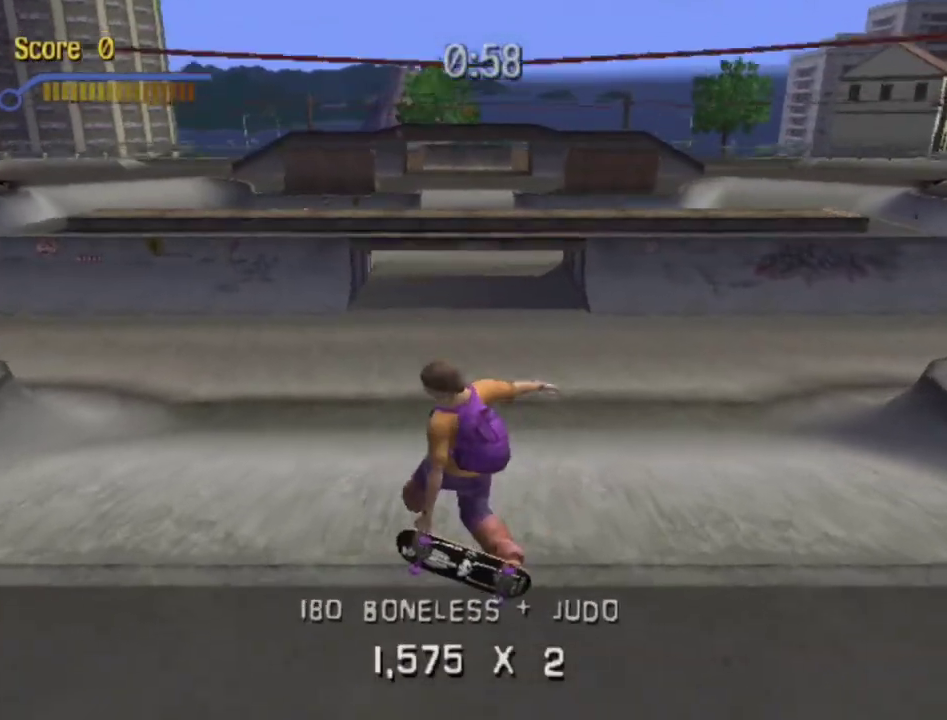
{"buttons": ["DPAD_RIGHT"], "left_stick": "center", "right_stick": "center", "events": [[33, "DPAD_DOWN", "down"], [33, "DPAD_UP", "up"], [167, "DPAD_DOWN", "up"], [200, "TRIANGLE", "down"], [250, "DPAD_RIGHT", "down"], [367, "DPAD_DOWN", "down"], [450, "TRIANGLE", "up"], [483, "DPAD_DOWN", "up"]]}
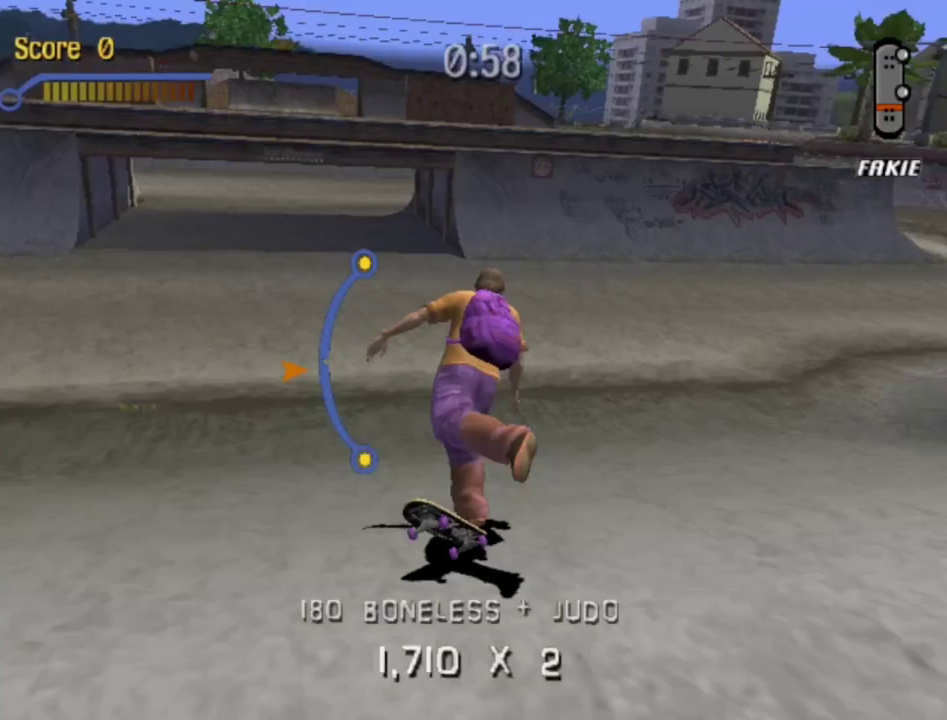
{"buttons": ["CROSS", "DPAD_UP"], "left_stick": "center", "right_stick": "center", "events": [[17, "DPAD_RIGHT", "up"], [50, "CROSS", "down"], [217, "DPAD_LEFT", "down"], [350, "DPAD_LEFT", "up"], [417, "DPAD_UP", "down"]]}
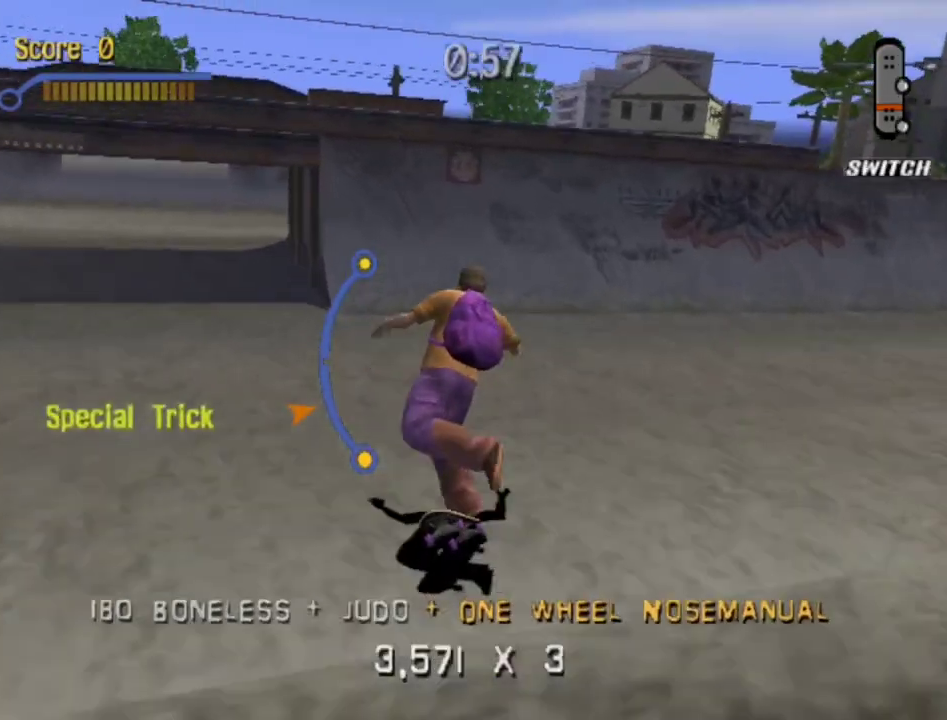
{"buttons": ["CROSS", "R2", "DPAD_LEFT"], "left_stick": "center", "right_stick": "center", "events": [[17, "DPAD_UP", "up"], [33, "R2", "down"], [150, "R2", "up"], [450, "DPAD_LEFT", "down"], [450, "R2", "down"]]}
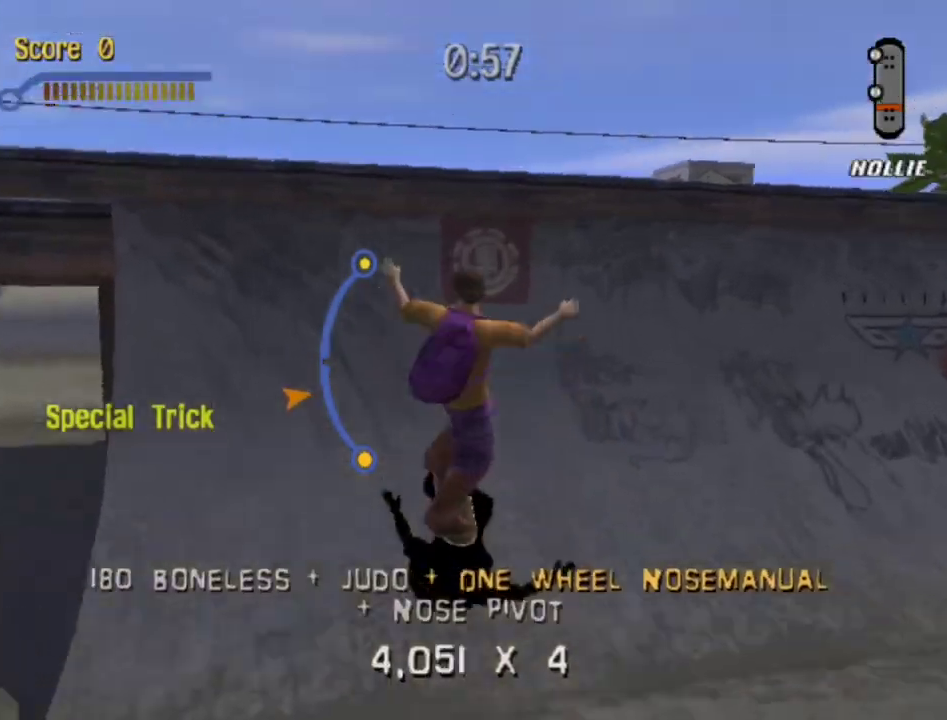
{"buttons": ["CIRCLE"], "left_stick": "center", "right_stick": "center", "events": [[67, "DPAD_LEFT", "up"], [150, "R2", "up"], [217, "CROSS", "up"], [233, "DPAD_UP", "down"], [317, "DPAD_UP", "up"], [400, "DPAD_DOWN", "down"], [467, "CIRCLE", "down"], [500, "DPAD_DOWN", "up"]]}
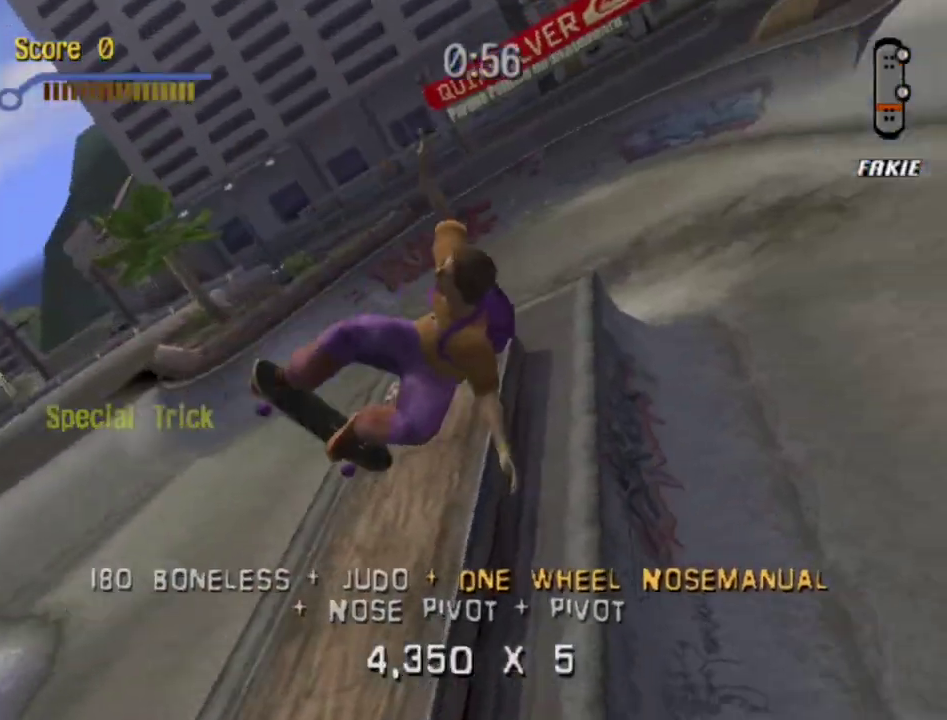
{"buttons": [], "left_stick": "center", "right_stick": "center", "events": [[83, "CIRCLE", "up"]]}
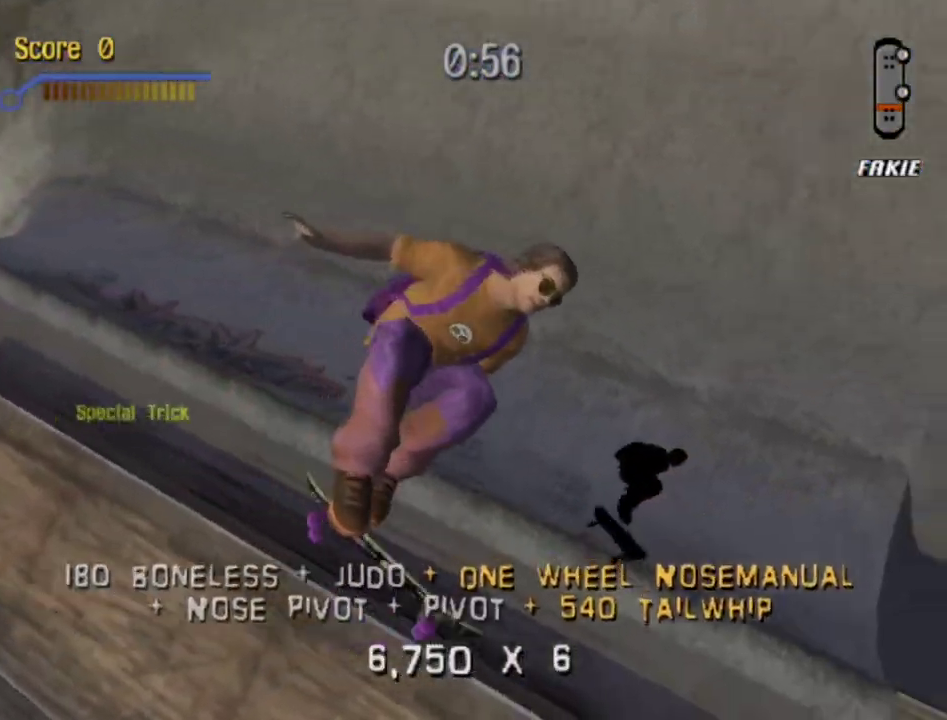
{"buttons": ["DPAD_RIGHT"], "left_stick": "center", "right_stick": "center", "events": [[500, "DPAD_RIGHT", "down"]]}
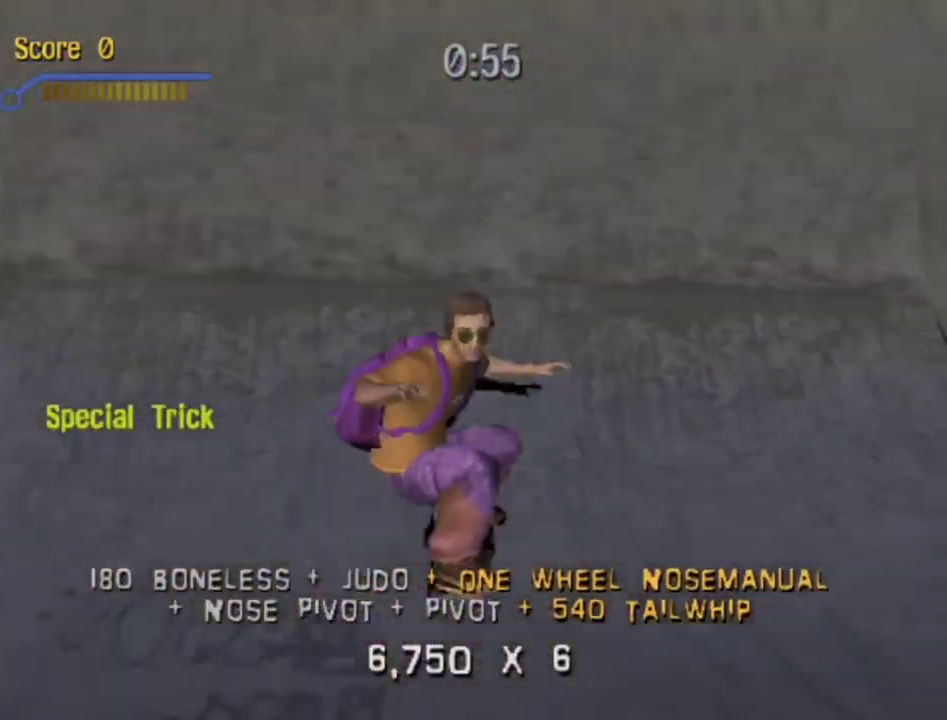
{"buttons": ["DPAD_UP"], "left_stick": "center", "right_stick": "center", "events": [[150, "DPAD_RIGHT", "up"], [217, "START", "down"], [350, "START", "up"], [367, "DPAD_UP", "down"], [450, "DPAD_UP", "up"], [500, "DPAD_UP", "down"]]}
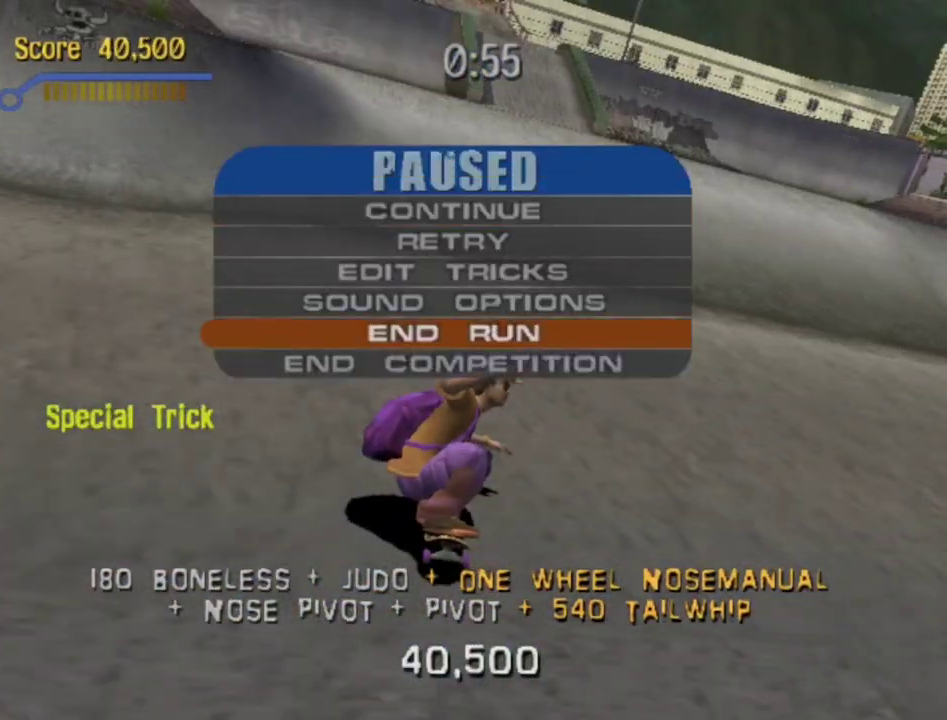
{"buttons": [], "left_stick": "center", "right_stick": "center", "events": [[67, "CROSS", "down"], [83, "DPAD_UP", "up"], [267, "CROSS", "up"], [350, "CROSS", "down"], [450, "CROSS", "up"]]}
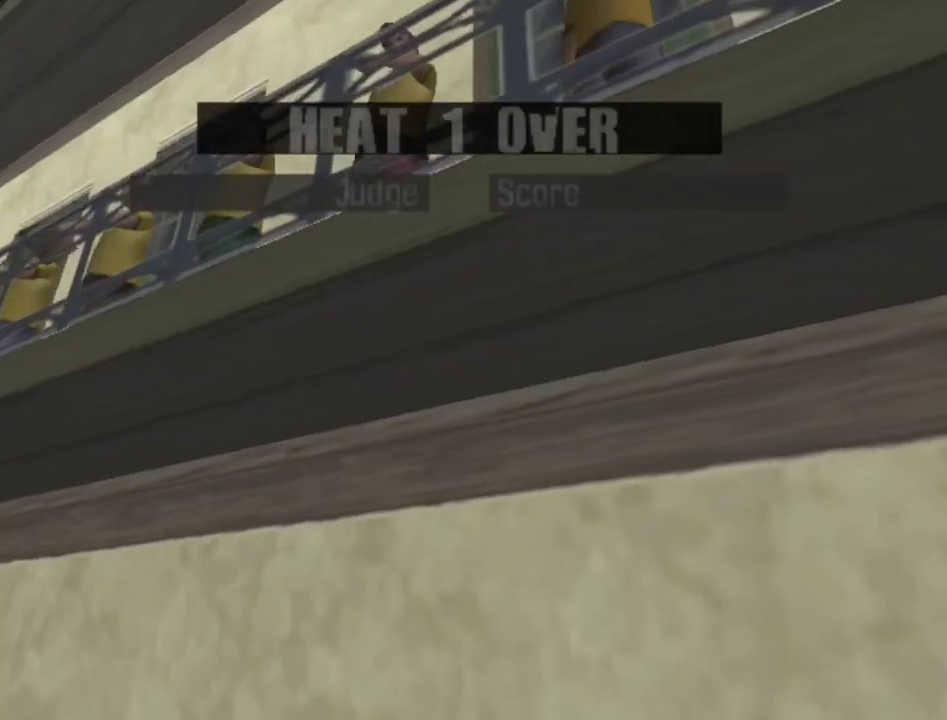
{"buttons": ["CROSS"], "left_stick": "center", "right_stick": "center", "events": [[67, "CROSS", "down"], [133, "CROSS", "up"], [250, "CROSS", "down"], [350, "CROSS", "up"], [450, "CROSS", "down"]]}
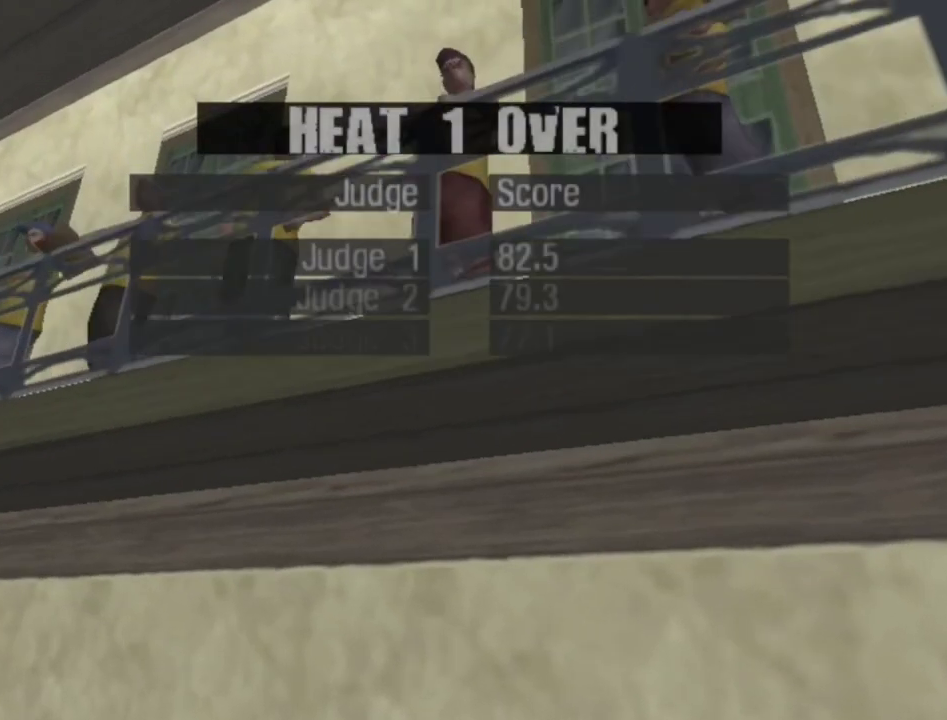
{"buttons": ["CROSS"], "left_stick": "center", "right_stick": "center", "events": [[50, "CROSS", "up"], [117, "CROSS", "down"], [217, "CROSS", "up"], [317, "CROSS", "down"], [400, "CROSS", "up"], [500, "CROSS", "down"]]}
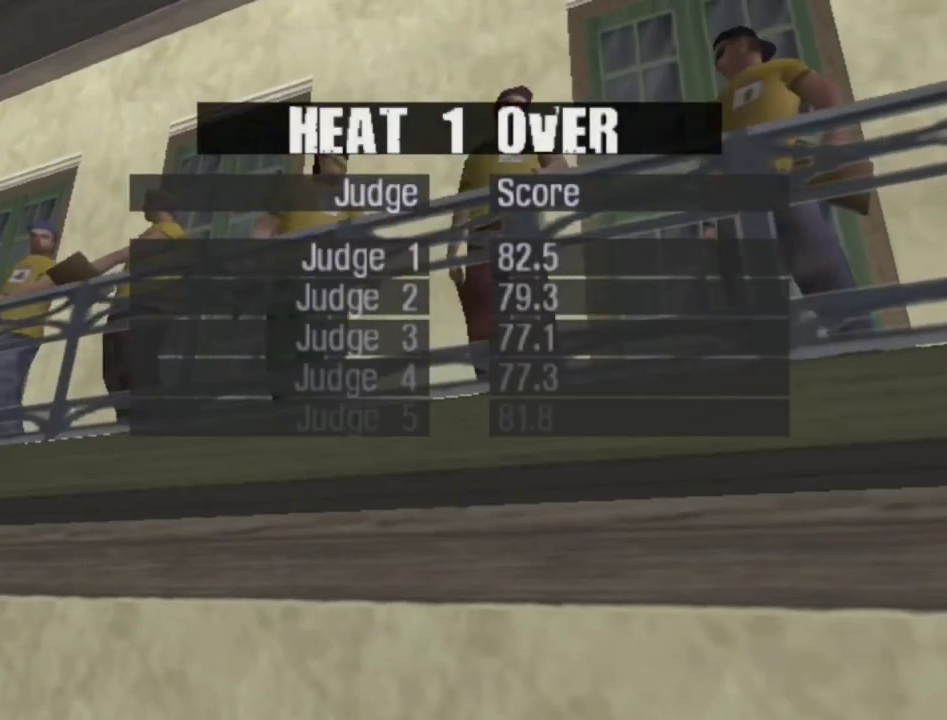
{"buttons": [], "left_stick": "center", "right_stick": "center", "events": [[83, "CROSS", "up"], [167, "CROSS", "down"], [283, "CROSS", "up"], [367, "CROSS", "down"], [467, "CROSS", "up"]]}
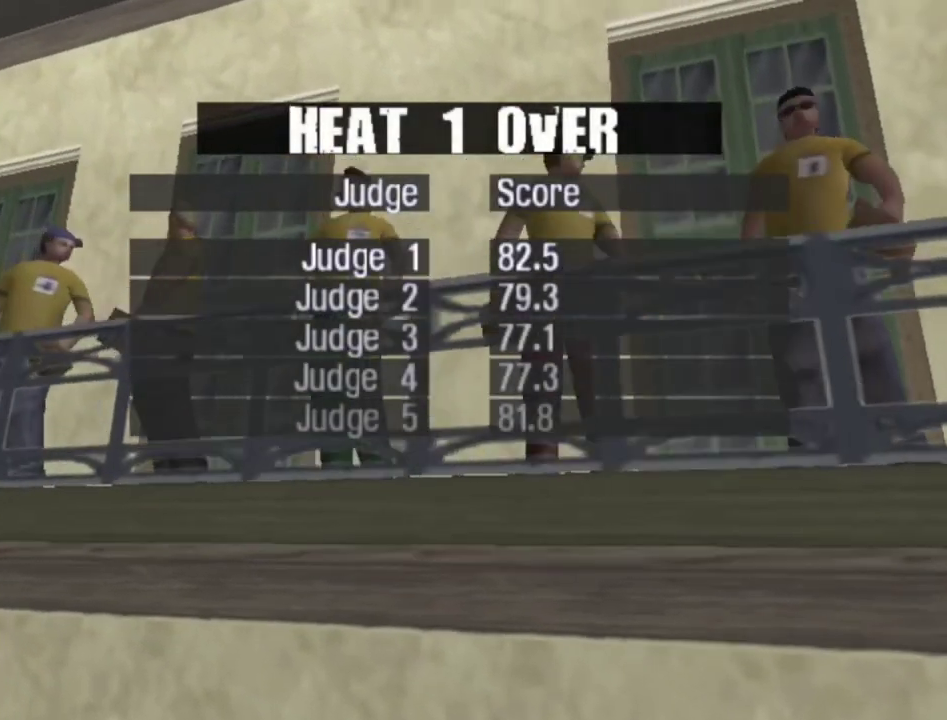
{"buttons": ["CROSS"], "left_stick": "center", "right_stick": "center", "events": [[67, "CROSS", "down"], [167, "CROSS", "up"], [233, "CROSS", "down"], [350, "CROSS", "up"], [433, "CROSS", "down"]]}
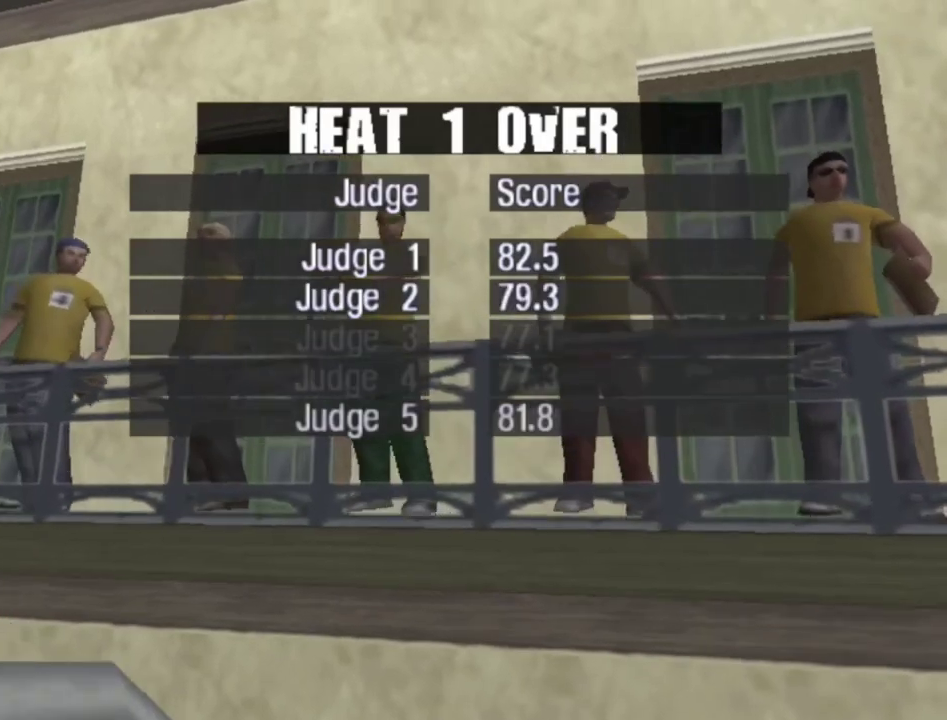
{"buttons": ["CROSS"], "left_stick": "center", "right_stick": "center", "events": [[17, "CROSS", "up"], [117, "CROSS", "down"], [183, "CROSS", "up"], [300, "CROSS", "down"], [383, "CROSS", "up"], [483, "CROSS", "down"]]}
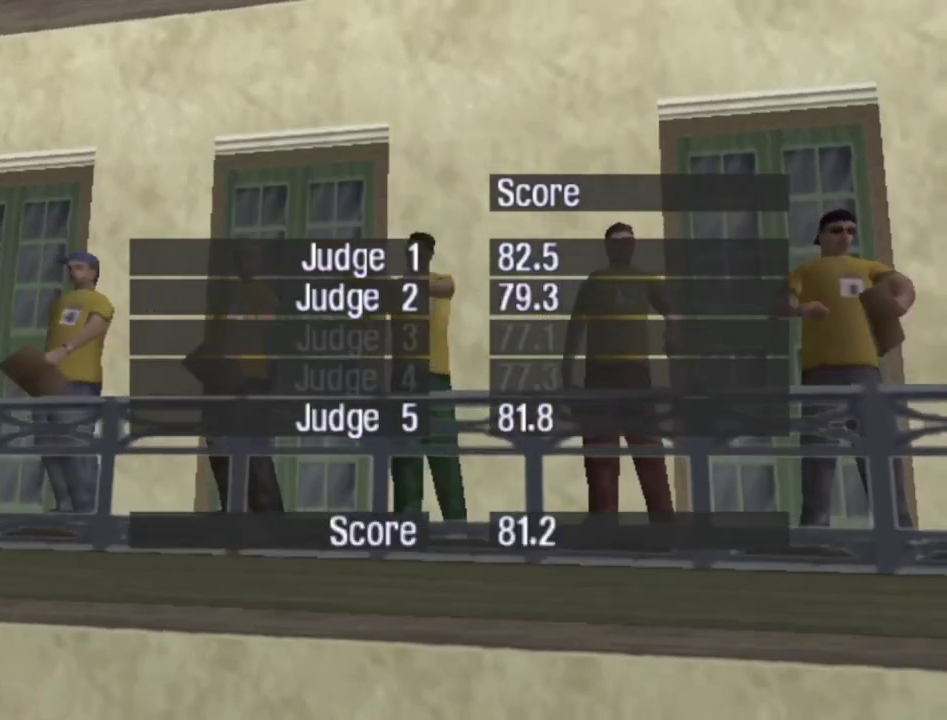
{"buttons": [], "left_stick": "center", "right_stick": "center", "events": [[50, "CROSS", "up"], [167, "CROSS", "down"], [250, "CROSS", "up"], [333, "CROSS", "down"], [400, "CROSS", "up"]]}